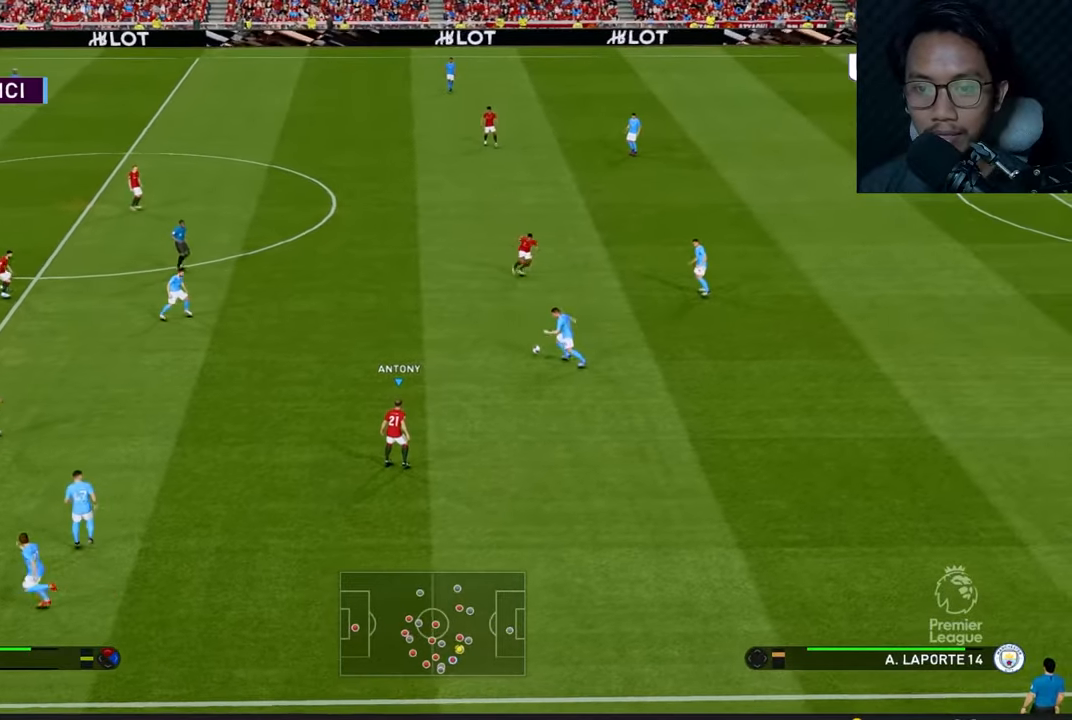
Gameplay with a controller (Xbox layout); each line is a JSON object with the inputs held at the frame after it. "events" lists button and stick changes between this image and that frame as [ms after this image, input, new state], when the widget could be followed in between. Not read: right_stick.
{"buttons": [], "left_stick": "up-left", "events": [[333, "left_stick", "up-left"]]}
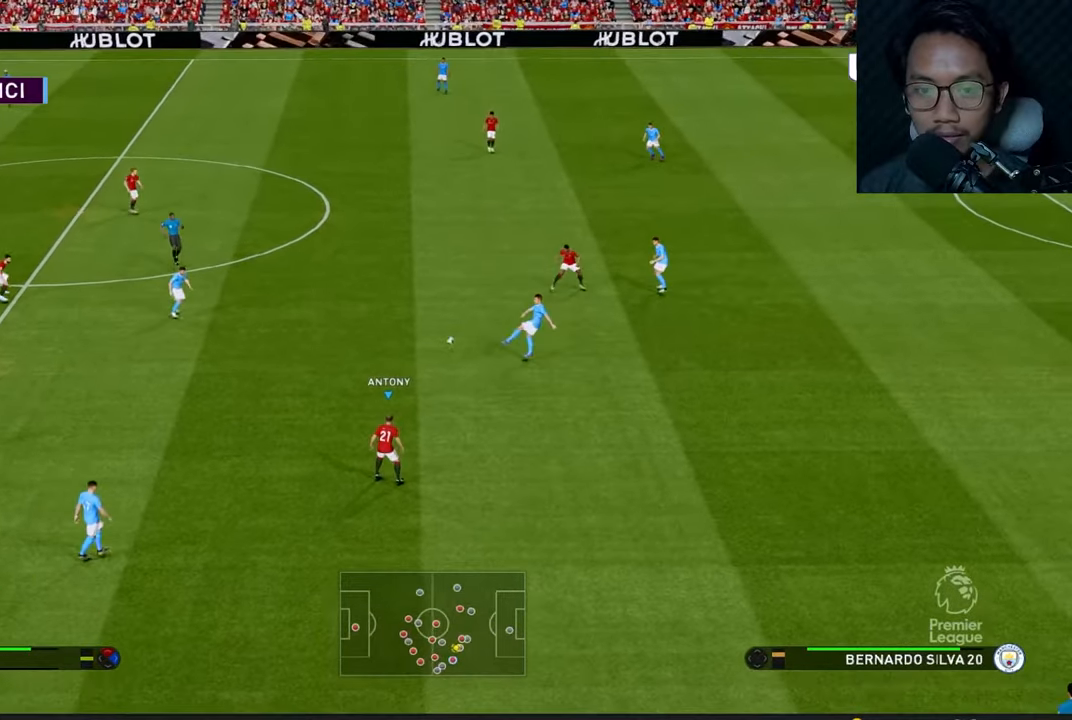
{"buttons": [], "left_stick": "up-left", "events": []}
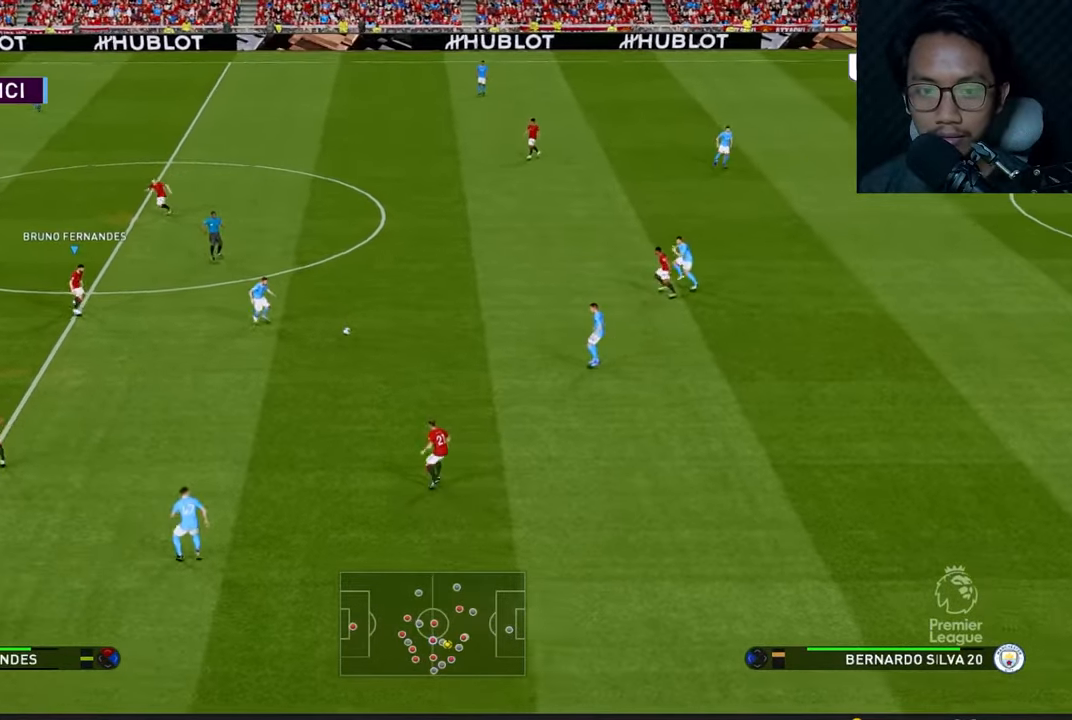
{"buttons": [], "left_stick": "left", "events": [[383, "left_stick", "left"]]}
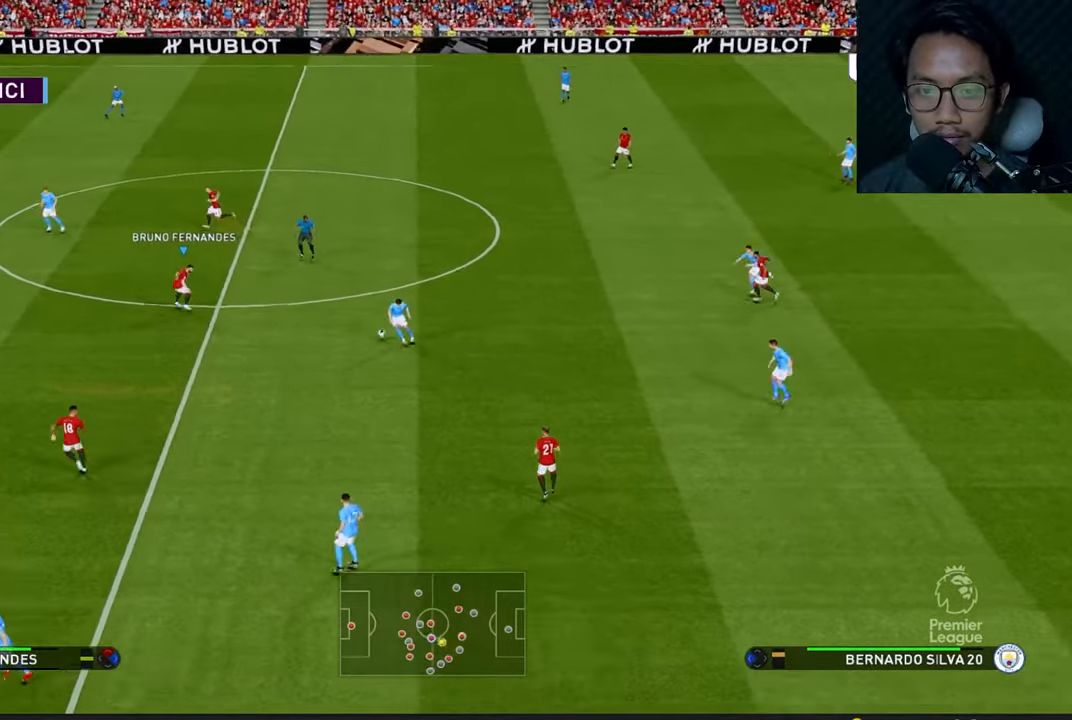
{"buttons": [], "left_stick": "down-left", "events": [[233, "left_stick", "down-left"]]}
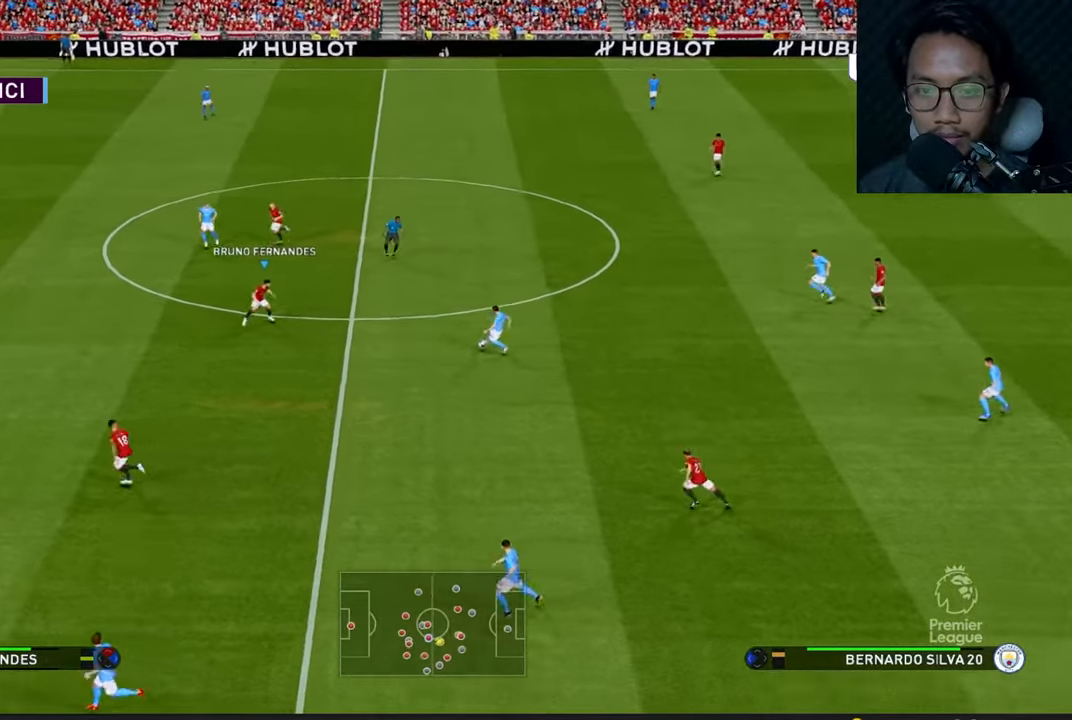
{"buttons": [], "left_stick": "up-left", "events": [[233, "left_stick", "up-left"]]}
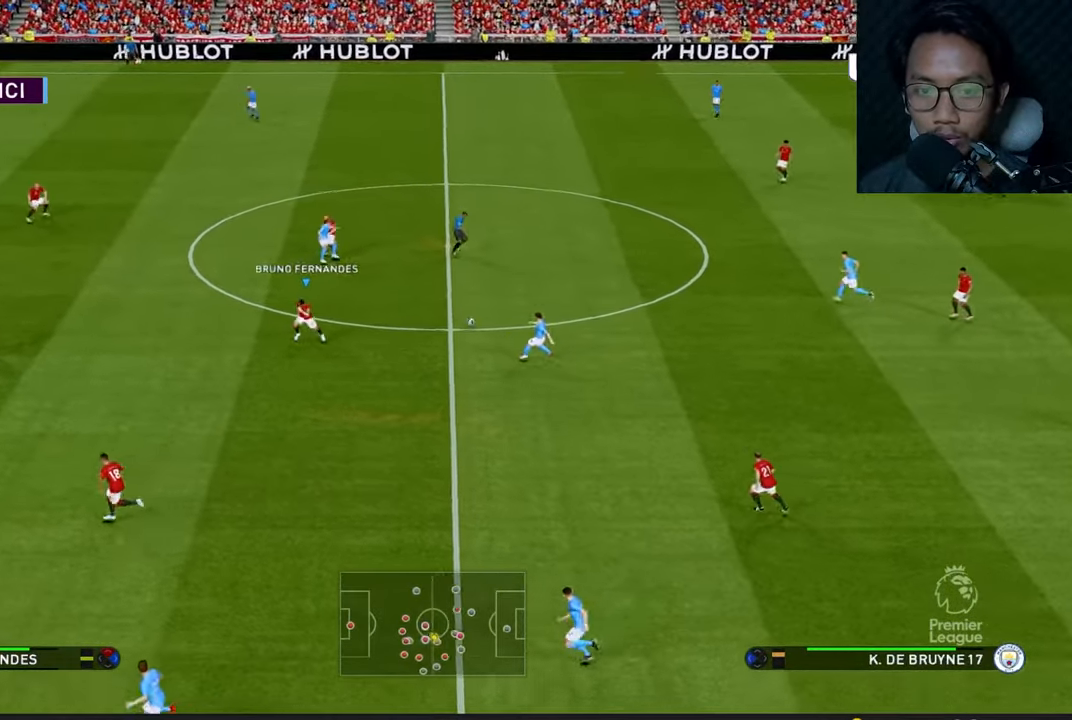
{"buttons": [], "left_stick": "left", "events": [[433, "left_stick", "left"]]}
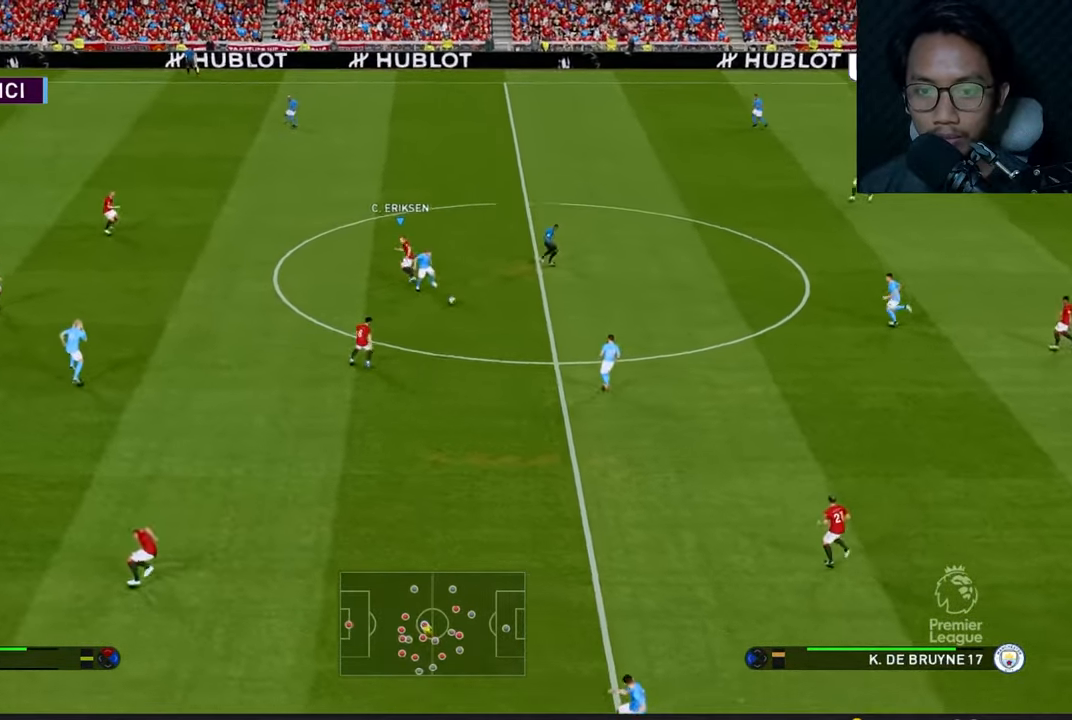
{"buttons": [], "left_stick": "left", "events": []}
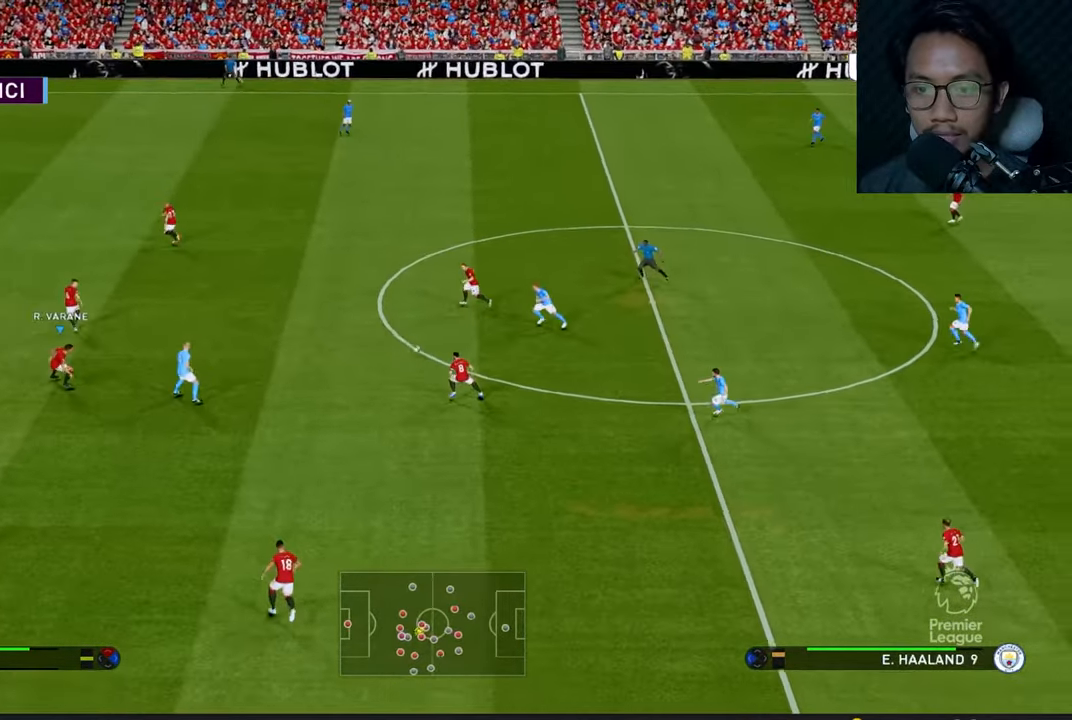
{"buttons": [], "left_stick": "left", "events": []}
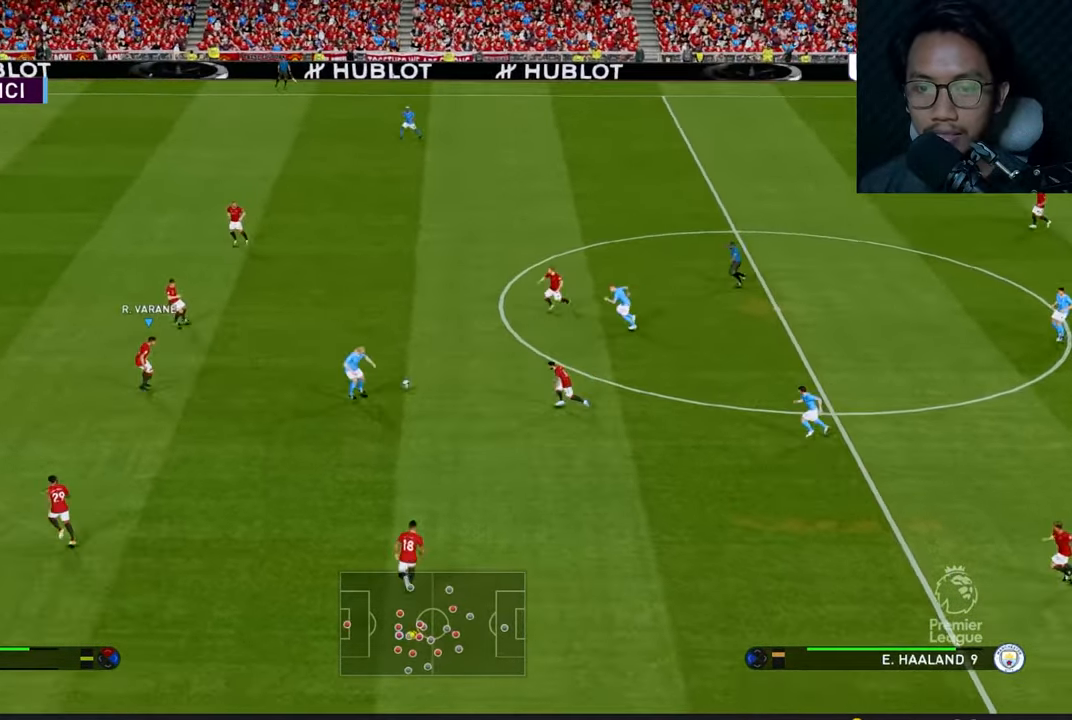
{"buttons": [], "left_stick": "left", "events": []}
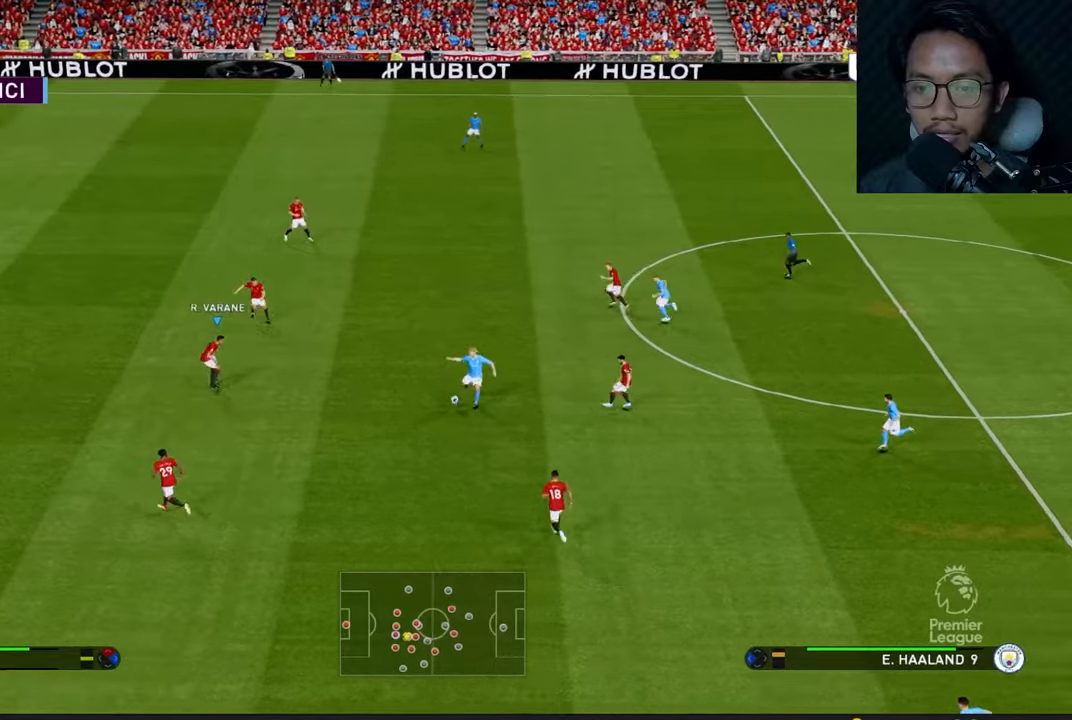
{"buttons": [], "left_stick": "down-left", "events": [[200, "left_stick", "down-left"]]}
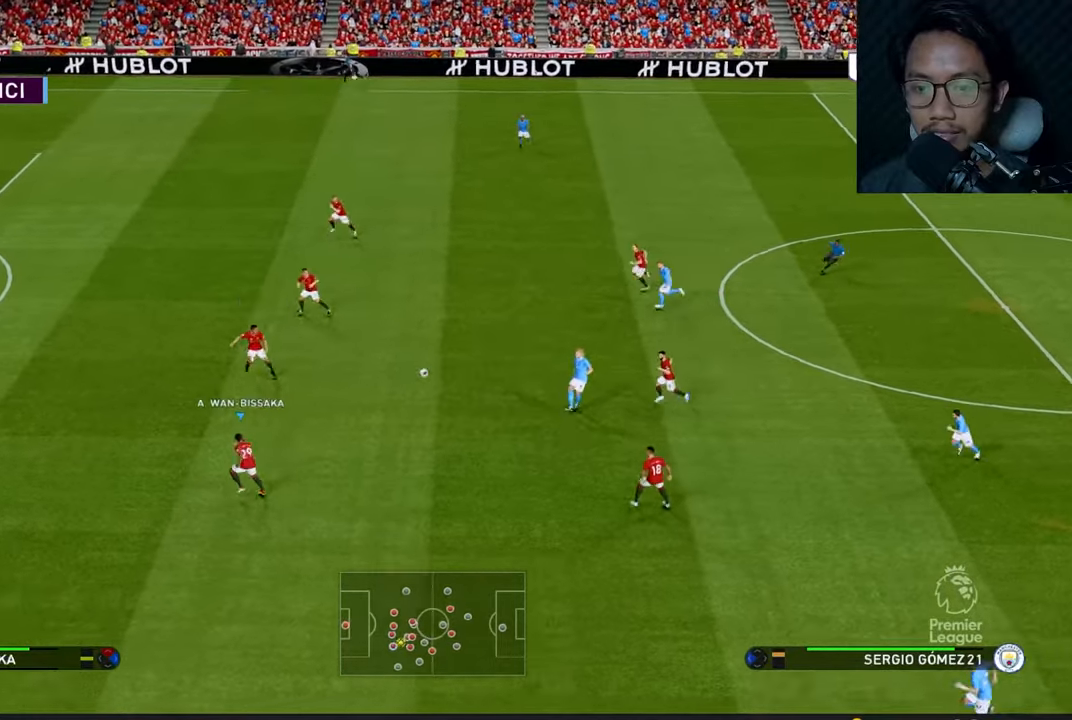
{"buttons": [], "left_stick": "down-left", "events": []}
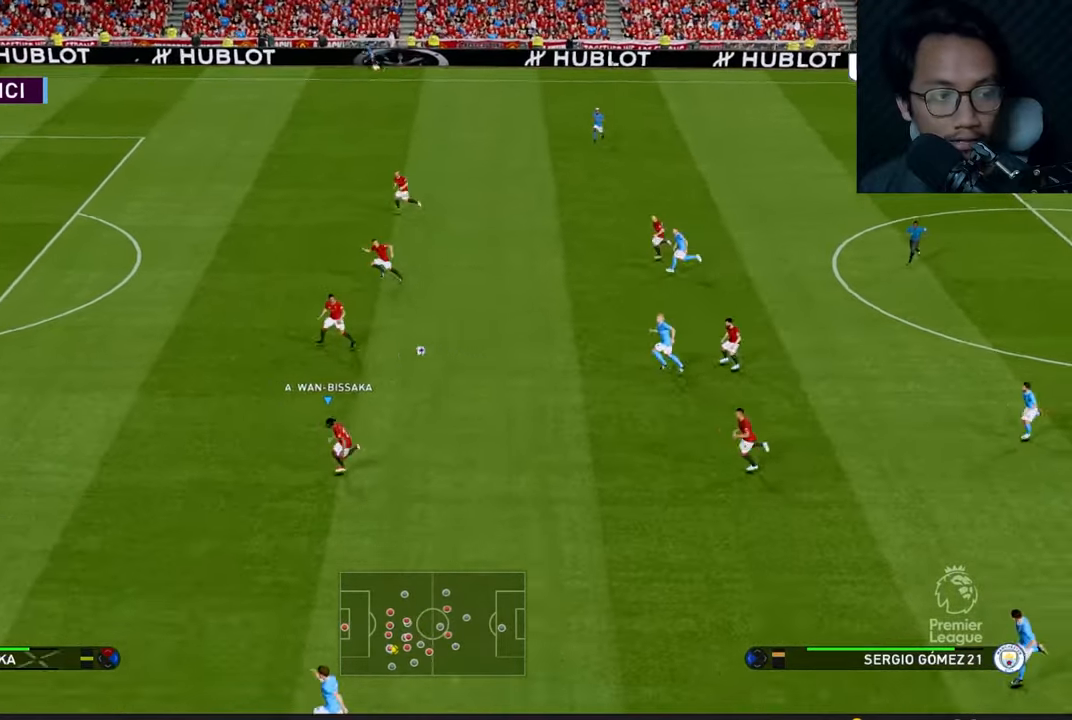
{"buttons": [], "left_stick": "down-left", "events": []}
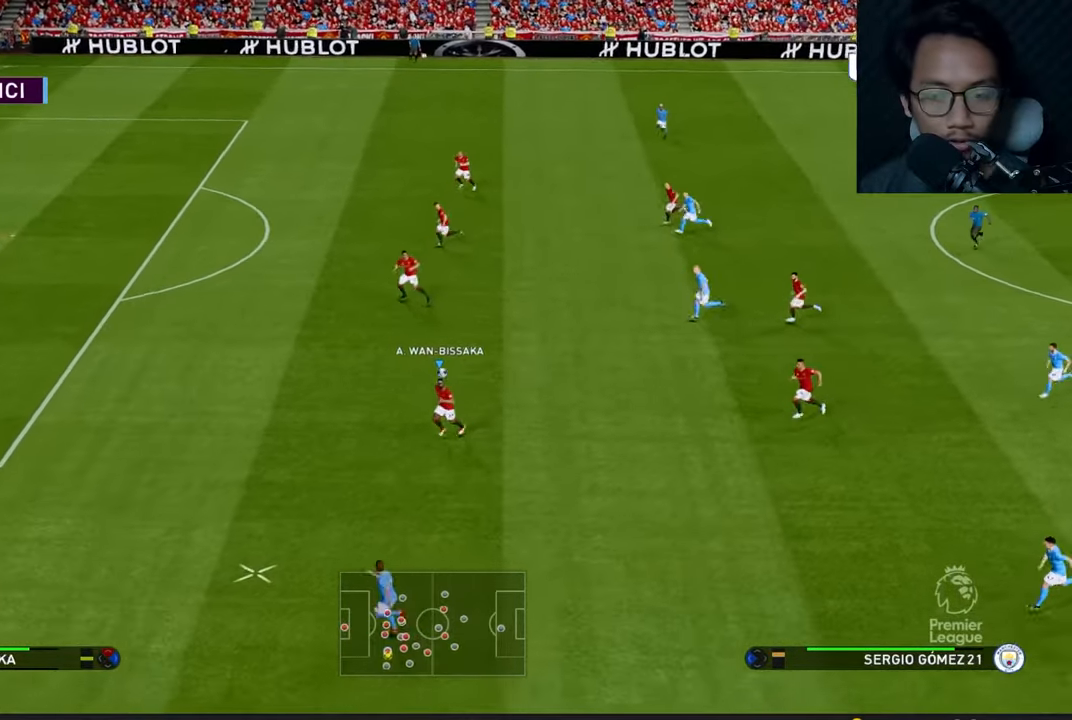
{"buttons": [], "left_stick": "left", "events": [[384, "left_stick", "left"]]}
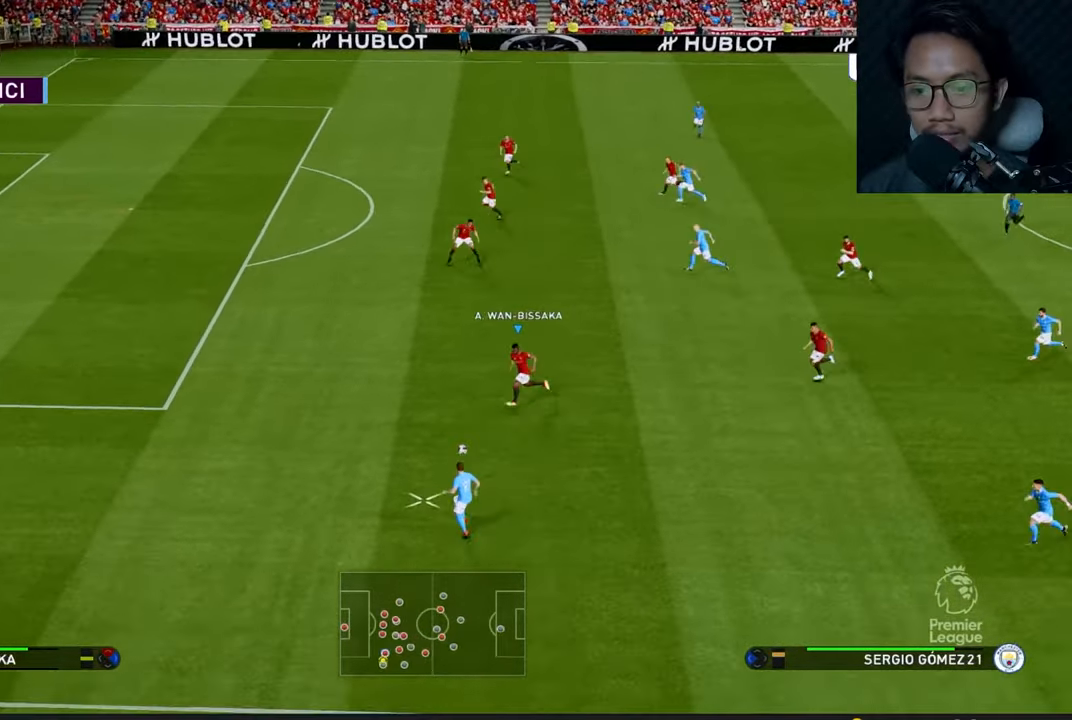
{"buttons": [], "left_stick": "left", "events": []}
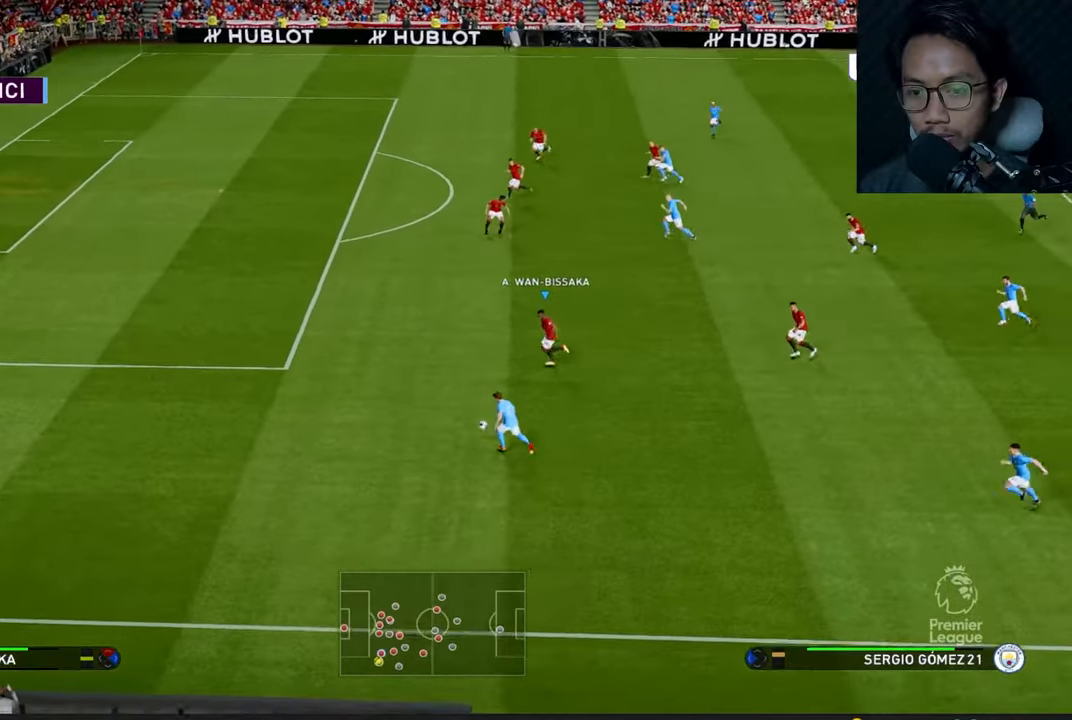
{"buttons": [], "left_stick": "left", "events": []}
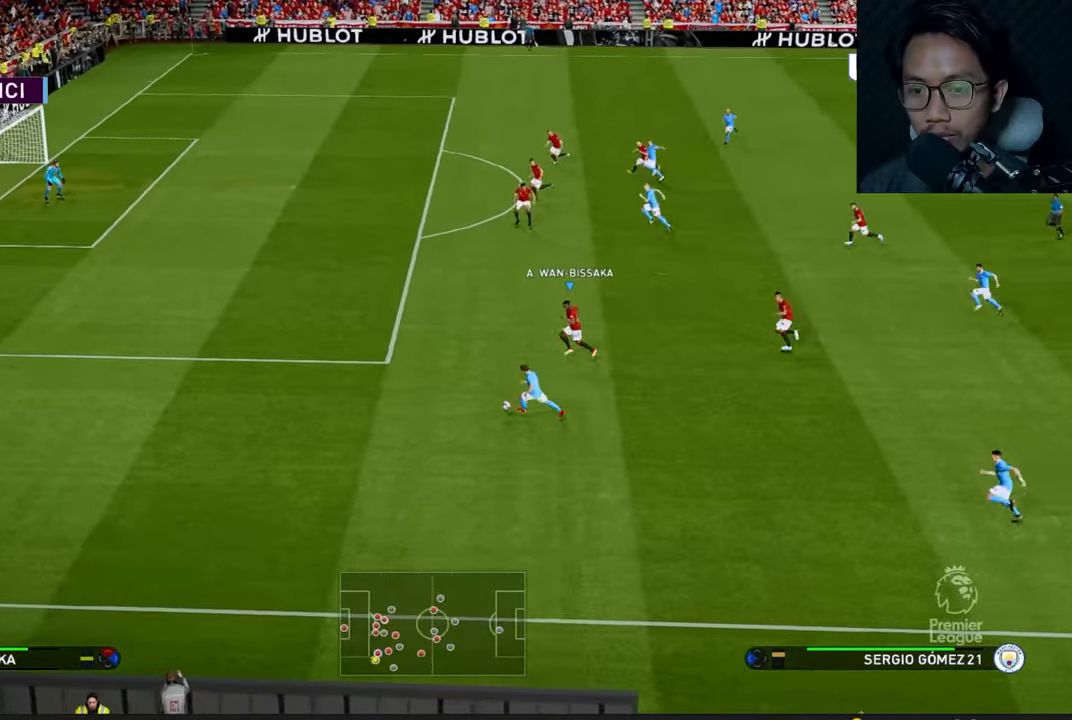
{"buttons": [], "left_stick": "left", "events": []}
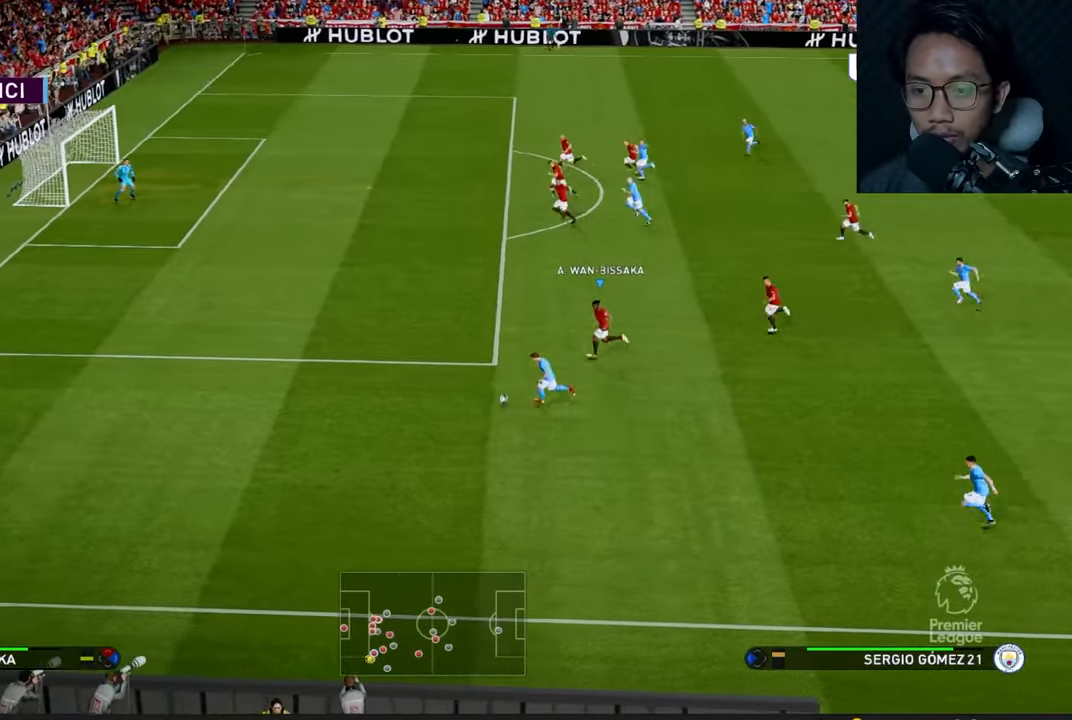
{"buttons": [], "left_stick": "left", "events": []}
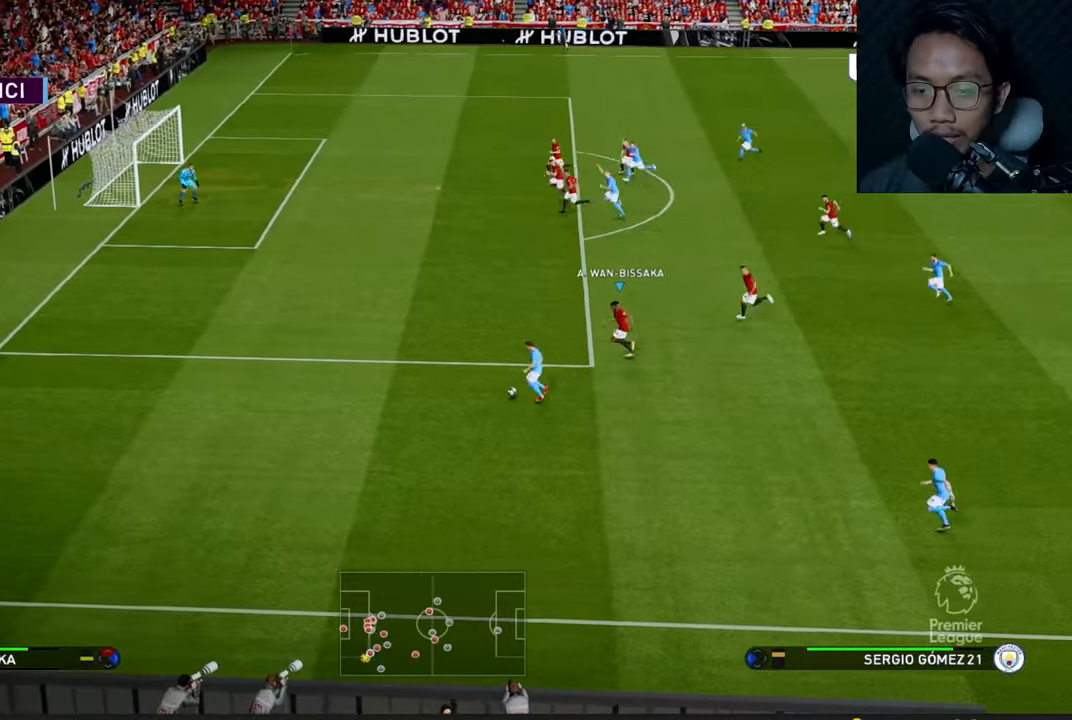
{"buttons": [], "left_stick": "up-left", "events": [[417, "left_stick", "up-left"]]}
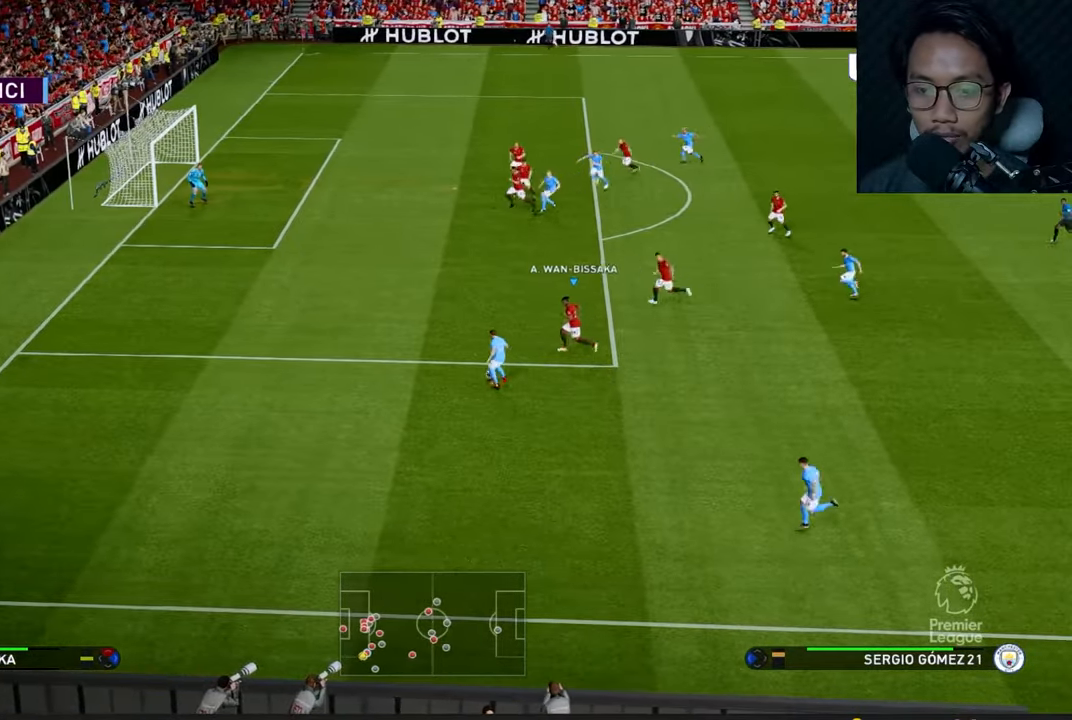
{"buttons": [], "left_stick": "left", "events": [[416, "left_stick", "left"]]}
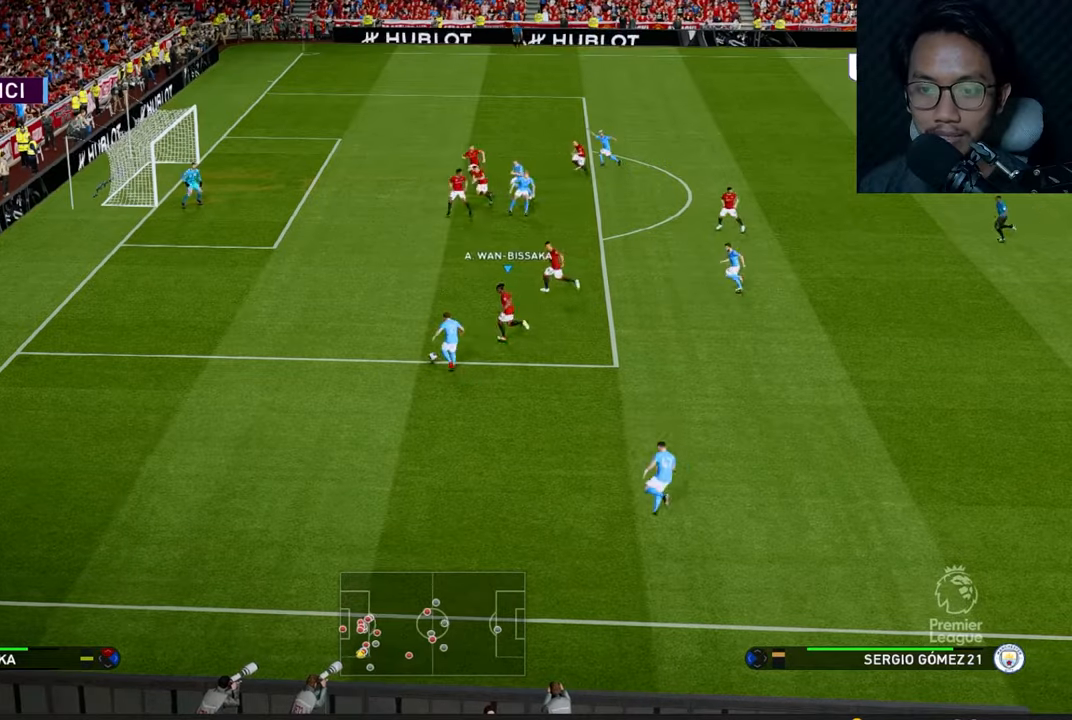
{"buttons": [], "left_stick": "left", "events": []}
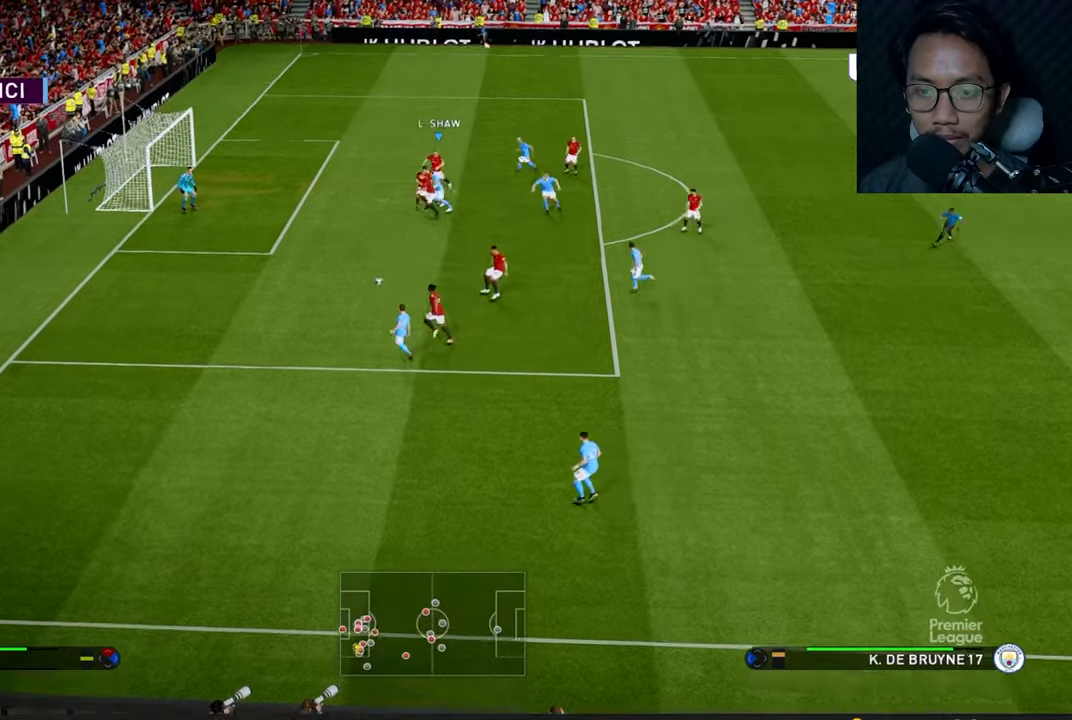
{"buttons": [], "left_stick": "left", "events": []}
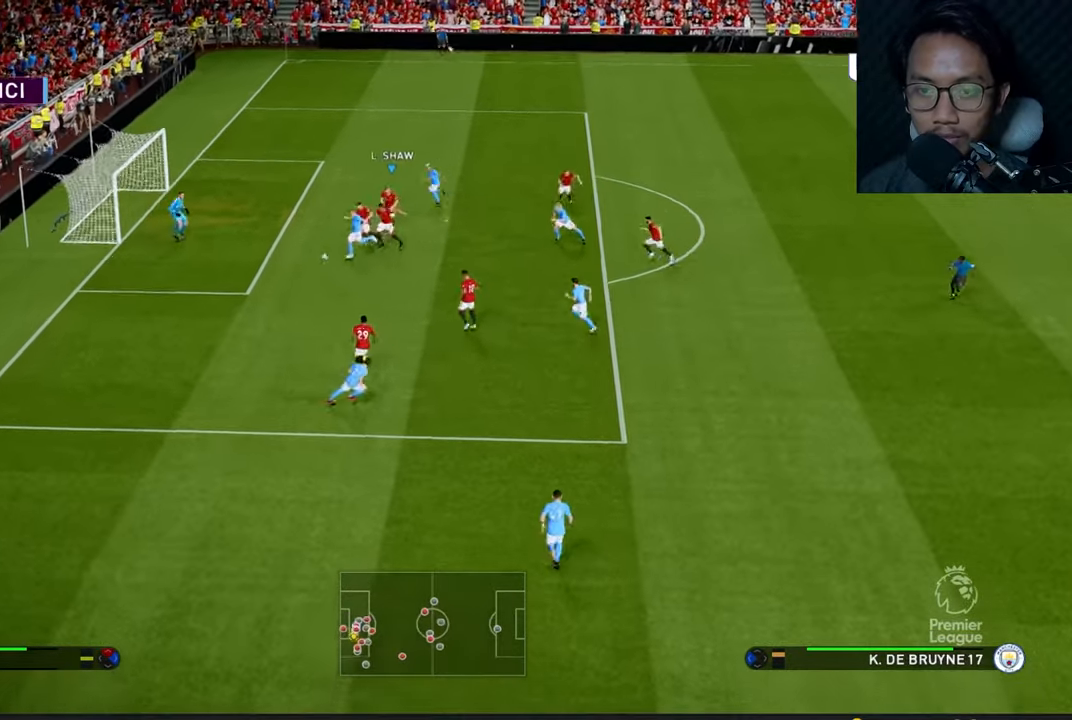
{"buttons": [], "left_stick": "center", "events": [[400, "left_stick", "center"]]}